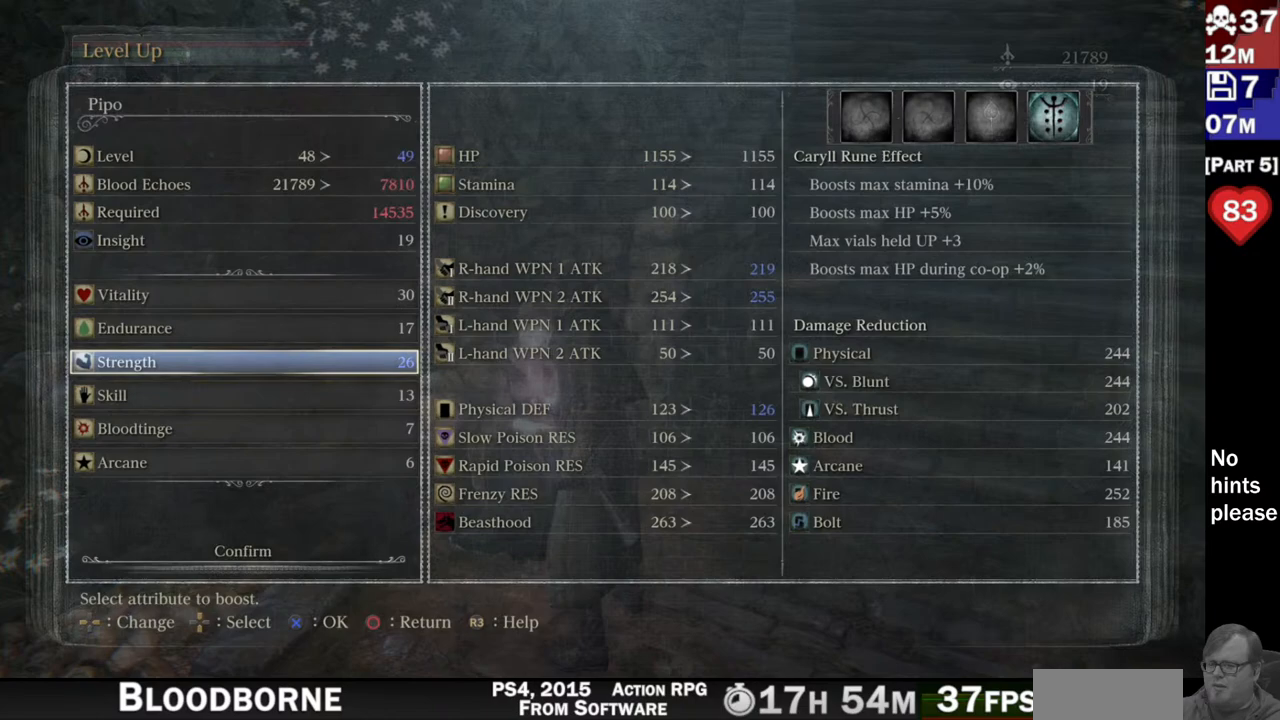
Gameplay with a controller (PlayStation layout); each line is a JSON object with the inputs held at the frame after it. "button_events" lists button changes between this image and that frame as [ms after this image, input, new state], when the widget could be followed in between (sticks are given only as held states). Not read: L3 SELECT START.
{"buttons": [], "left_stick": "center", "right_stick": "center", "button_events": []}
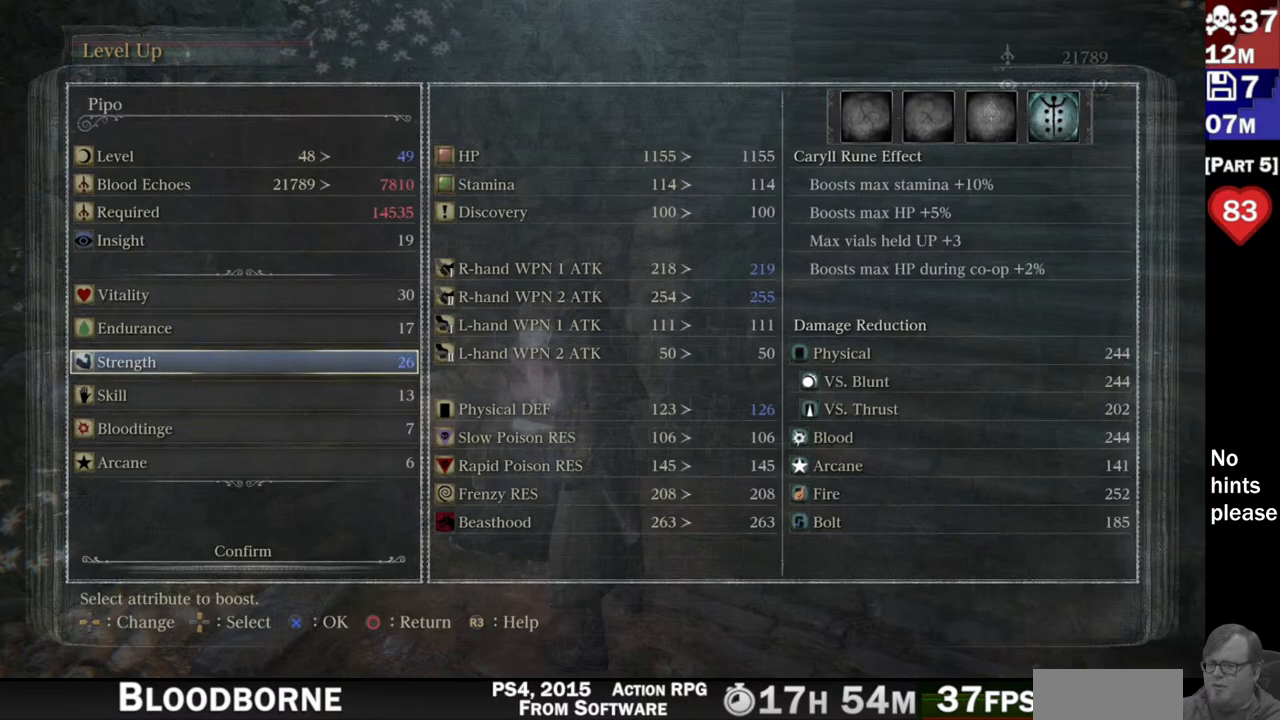
{"buttons": [], "left_stick": "center", "right_stick": "center", "button_events": [[67, "DPAD_LEFT", "down"], [167, "DPAD_LEFT", "up"]]}
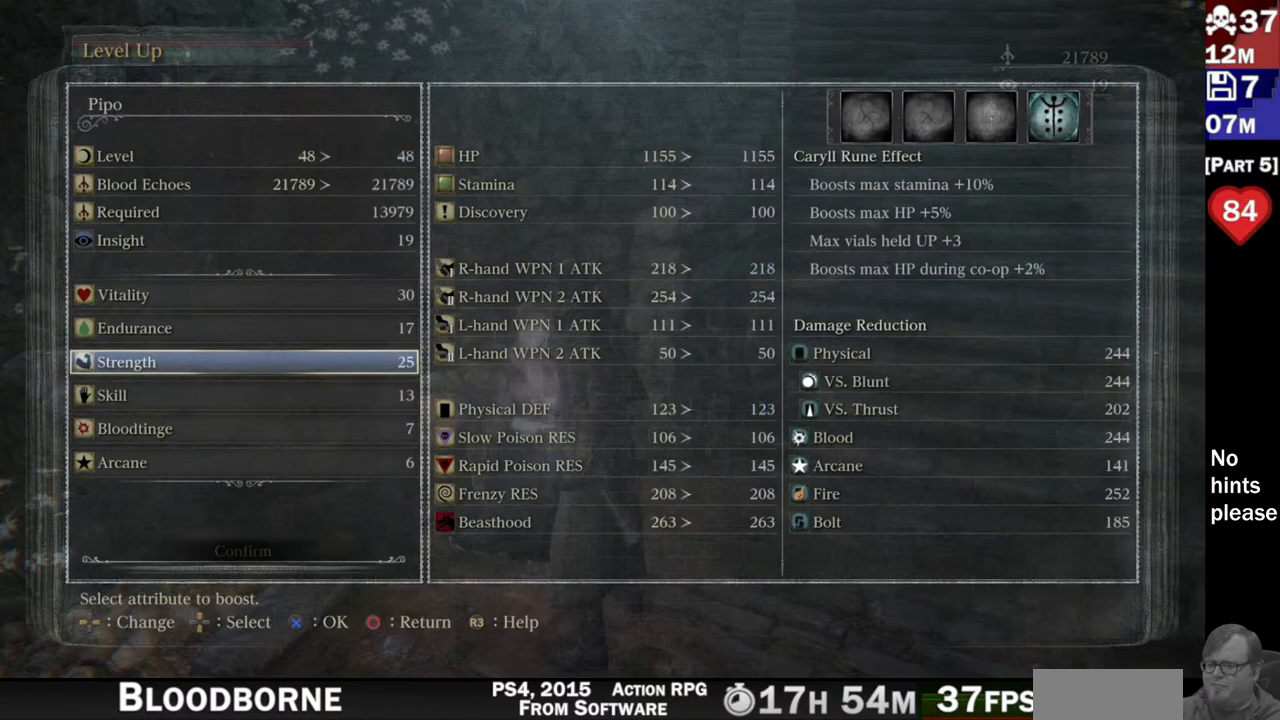
{"buttons": [], "left_stick": "center", "right_stick": "center", "button_events": []}
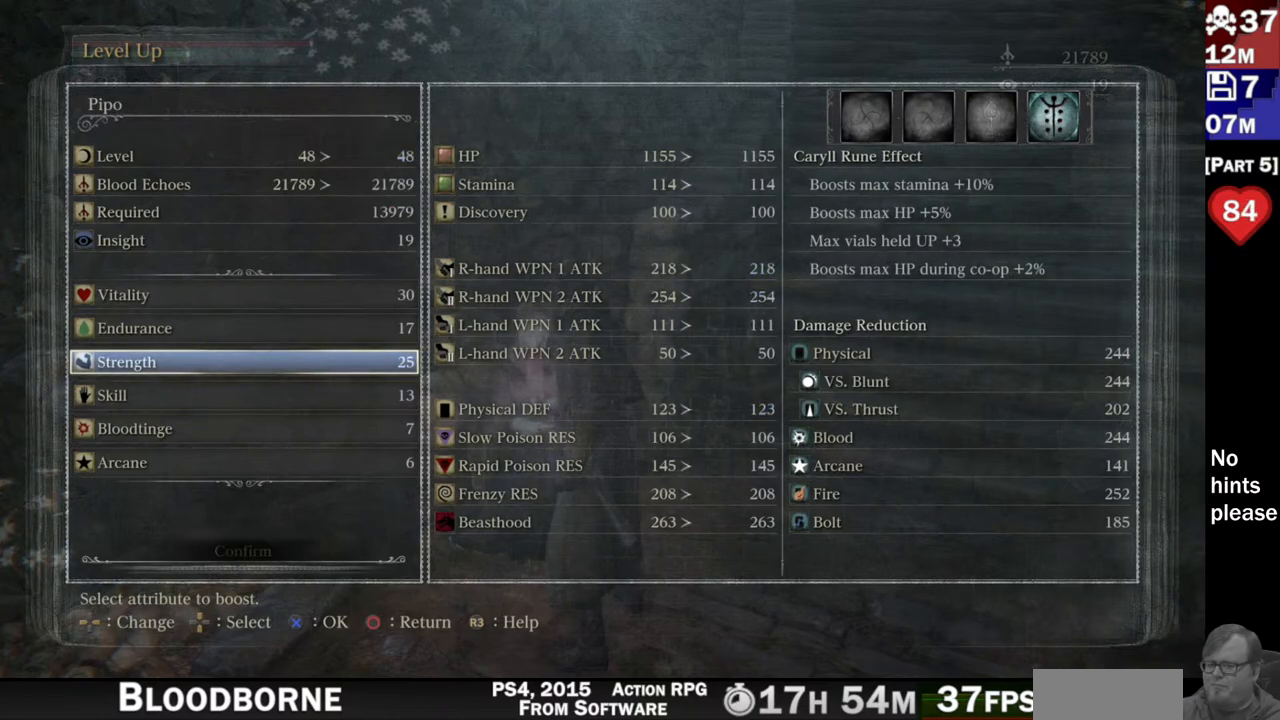
{"buttons": ["DPAD_RIGHT"], "left_stick": "center", "right_stick": "center", "button_events": [[67, "DPAD_UP", "down"], [150, "DPAD_UP", "up"], [233, "DPAD_UP", "down"], [317, "DPAD_UP", "up"], [450, "DPAD_RIGHT", "down"]]}
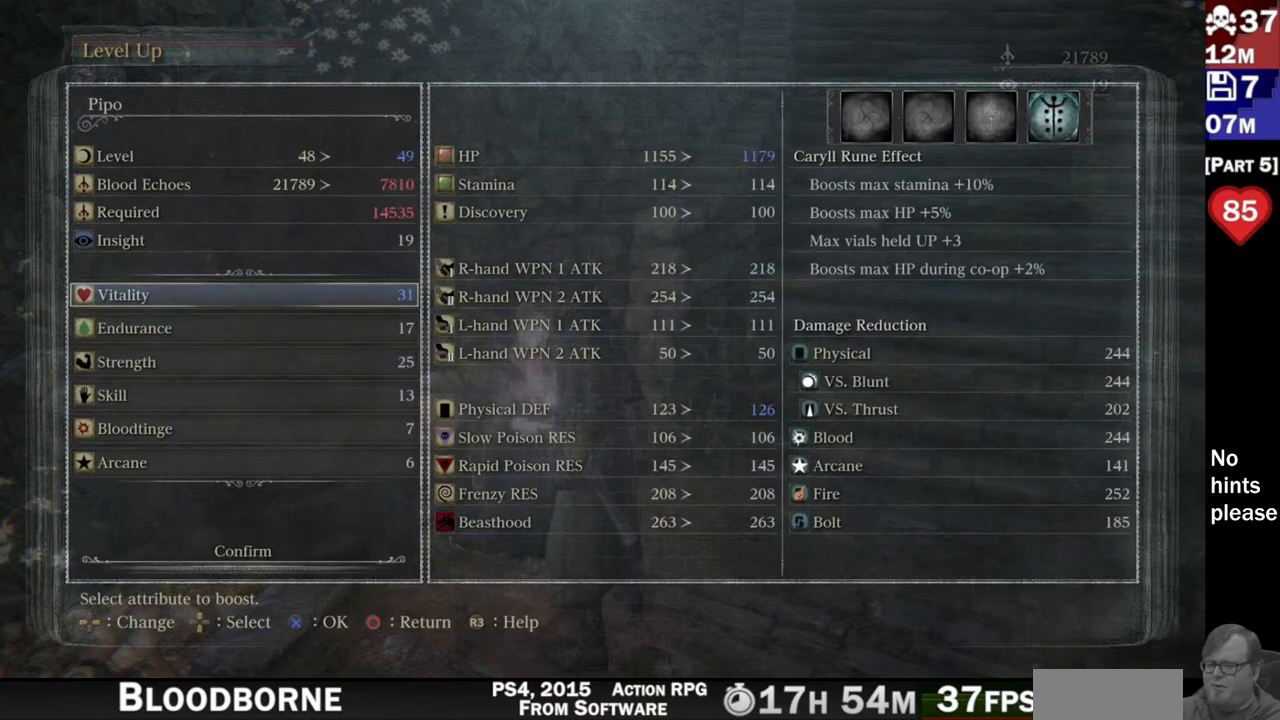
{"buttons": [], "left_stick": "center", "right_stick": "center", "button_events": [[50, "DPAD_RIGHT", "up"]]}
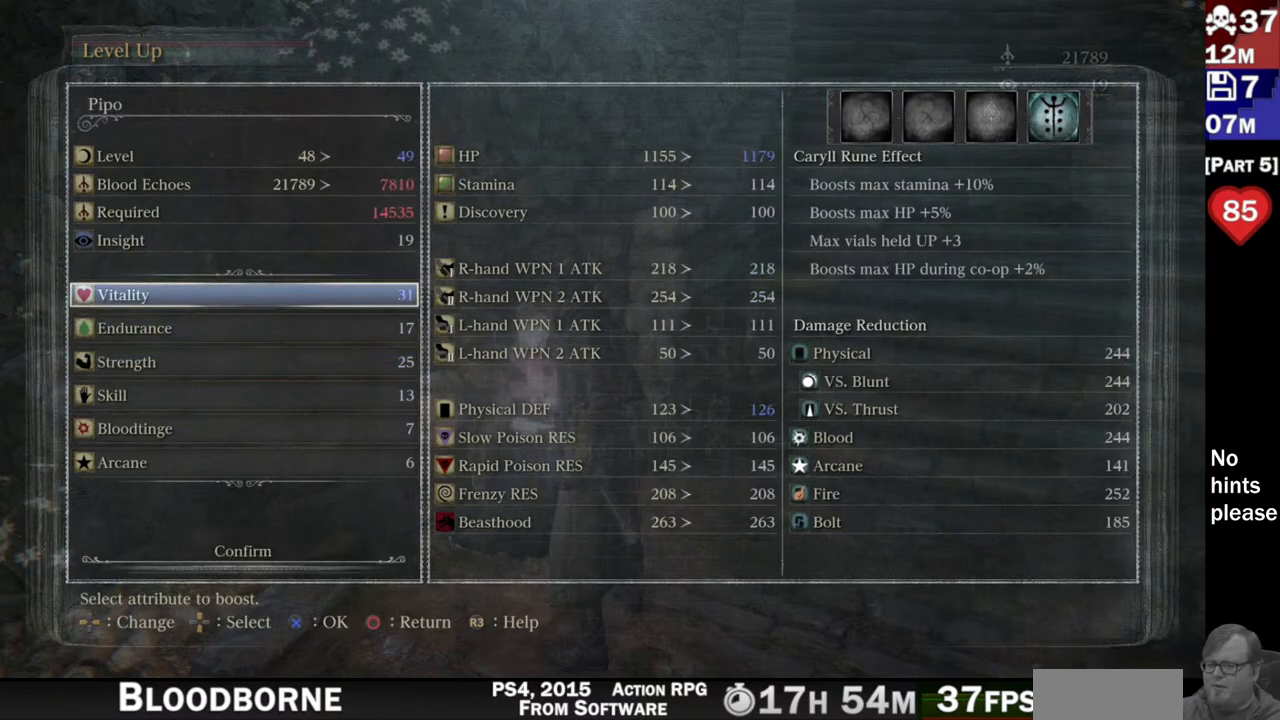
{"buttons": [], "left_stick": "center", "right_stick": "center", "button_events": []}
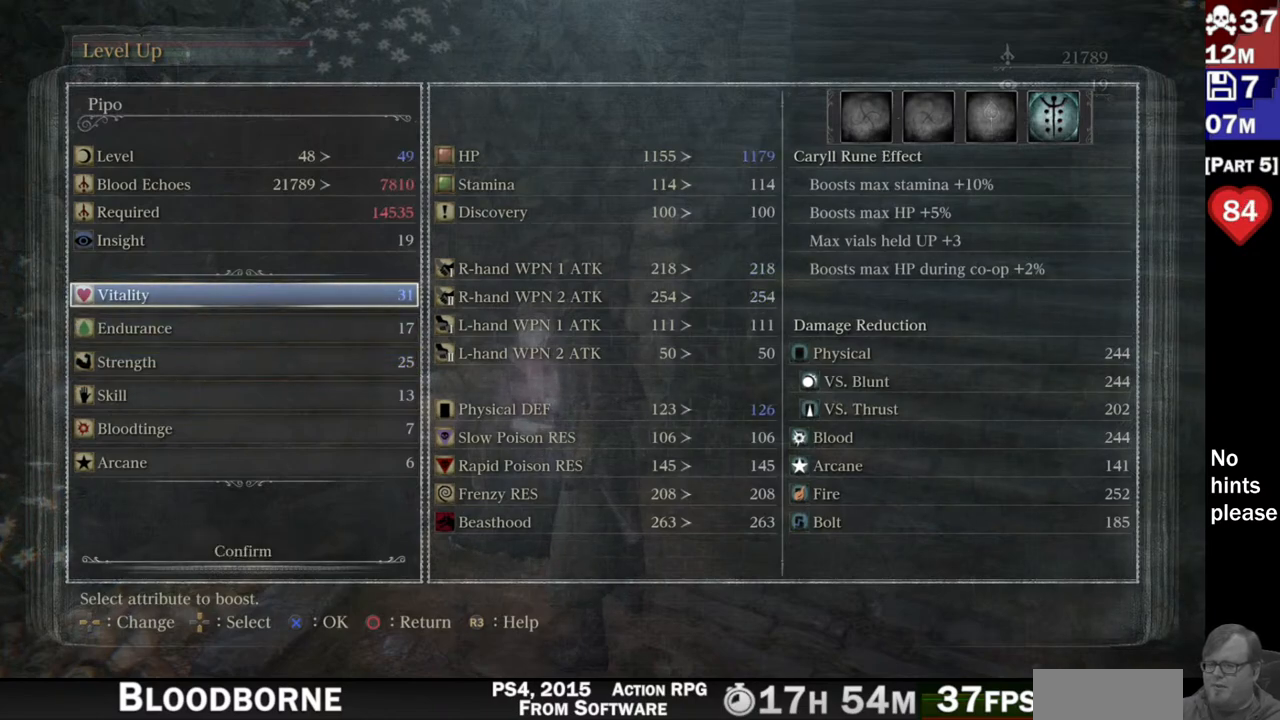
{"buttons": [], "left_stick": "center", "right_stick": "center", "button_events": [[83, "DPAD_LEFT", "down"], [167, "DPAD_LEFT", "up"], [333, "DPAD_DOWN", "down"], [417, "DPAD_DOWN", "up"]]}
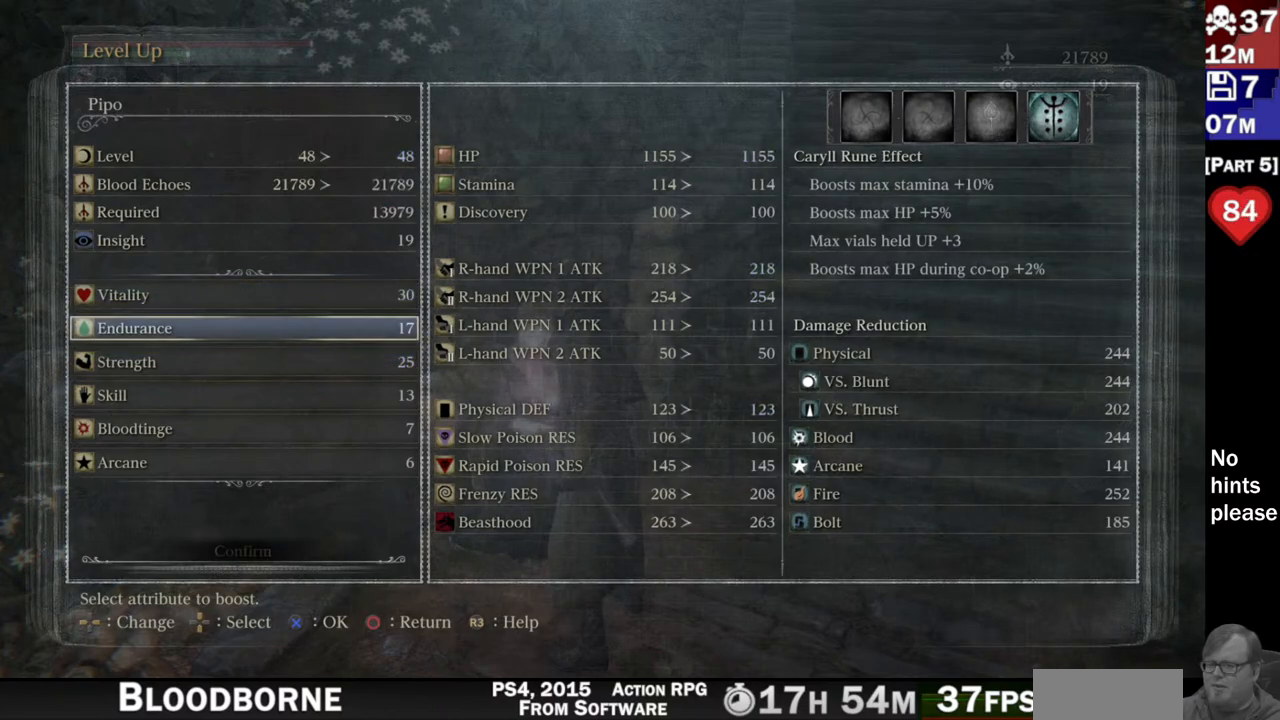
{"buttons": [], "left_stick": "center", "right_stick": "center", "button_events": [[317, "DPAD_RIGHT", "down"], [450, "DPAD_RIGHT", "up"]]}
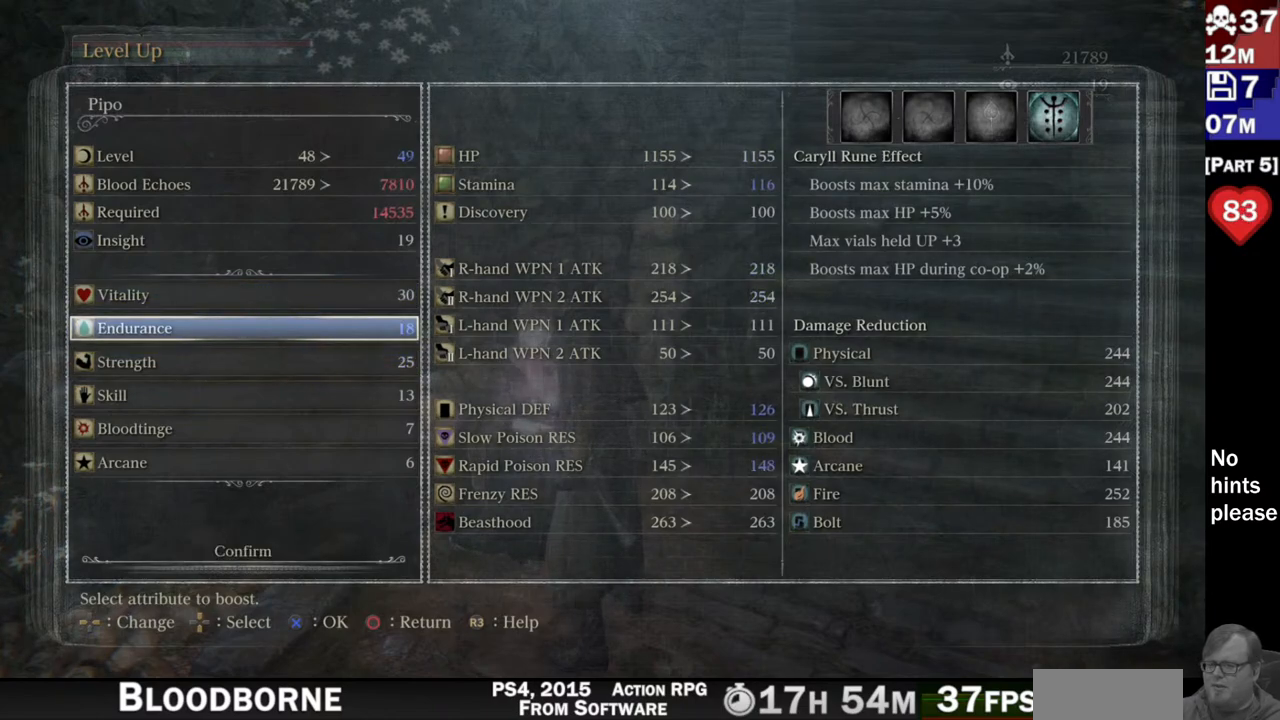
{"buttons": [], "left_stick": "center", "right_stick": "center", "button_events": []}
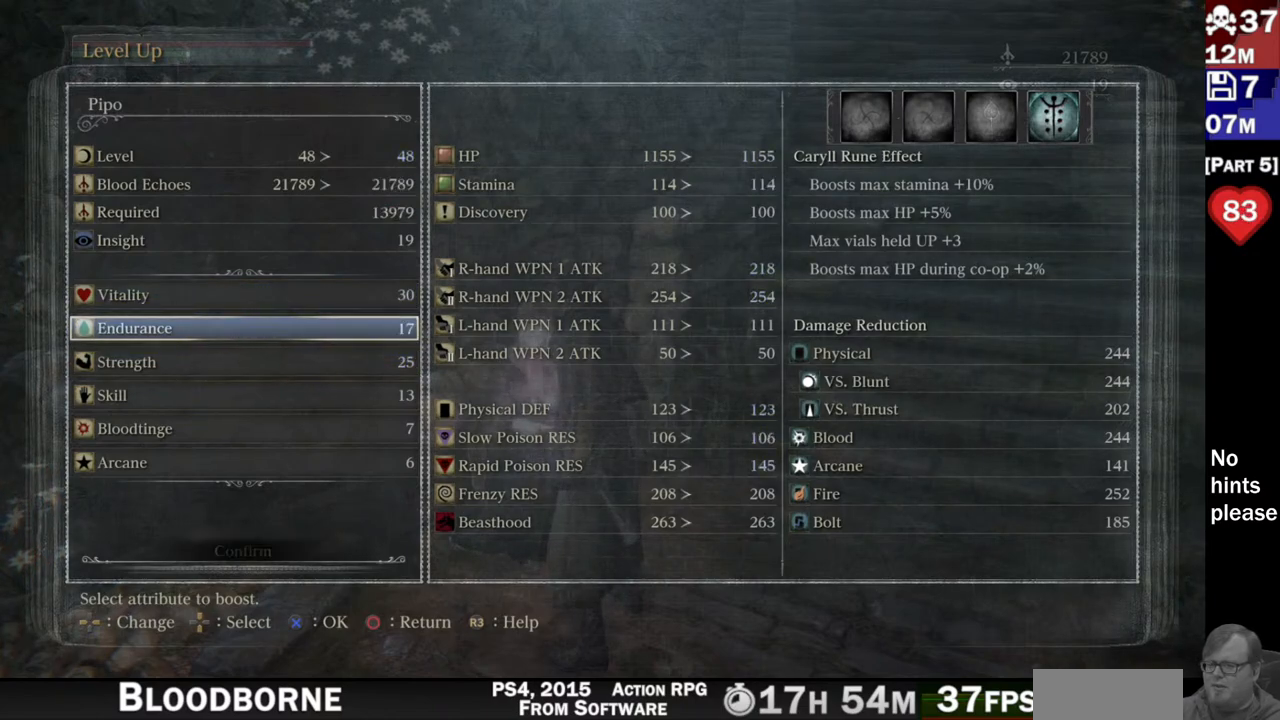
{"buttons": [], "left_stick": "center", "right_stick": "center", "button_events": [[17, "DPAD_LEFT", "down"], [117, "DPAD_LEFT", "up"]]}
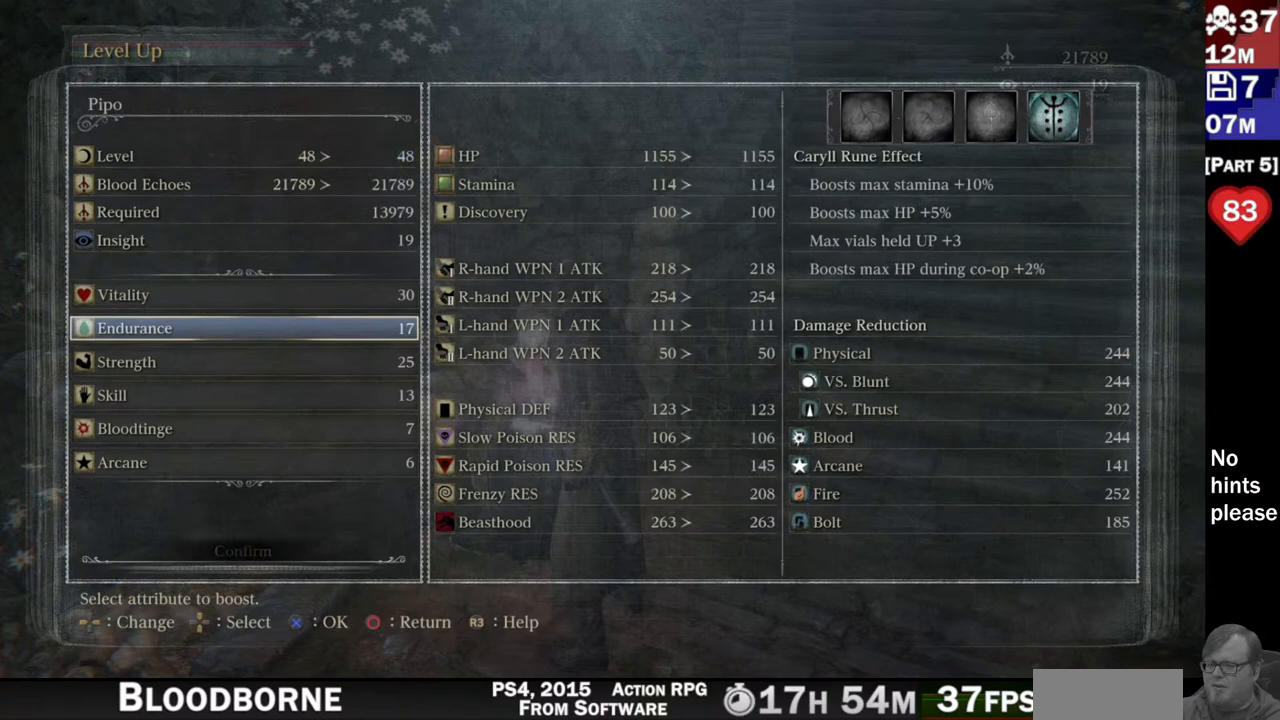
{"buttons": [], "left_stick": "center", "right_stick": "center", "button_events": [[333, "DPAD_DOWN", "down"], [433, "DPAD_DOWN", "up"]]}
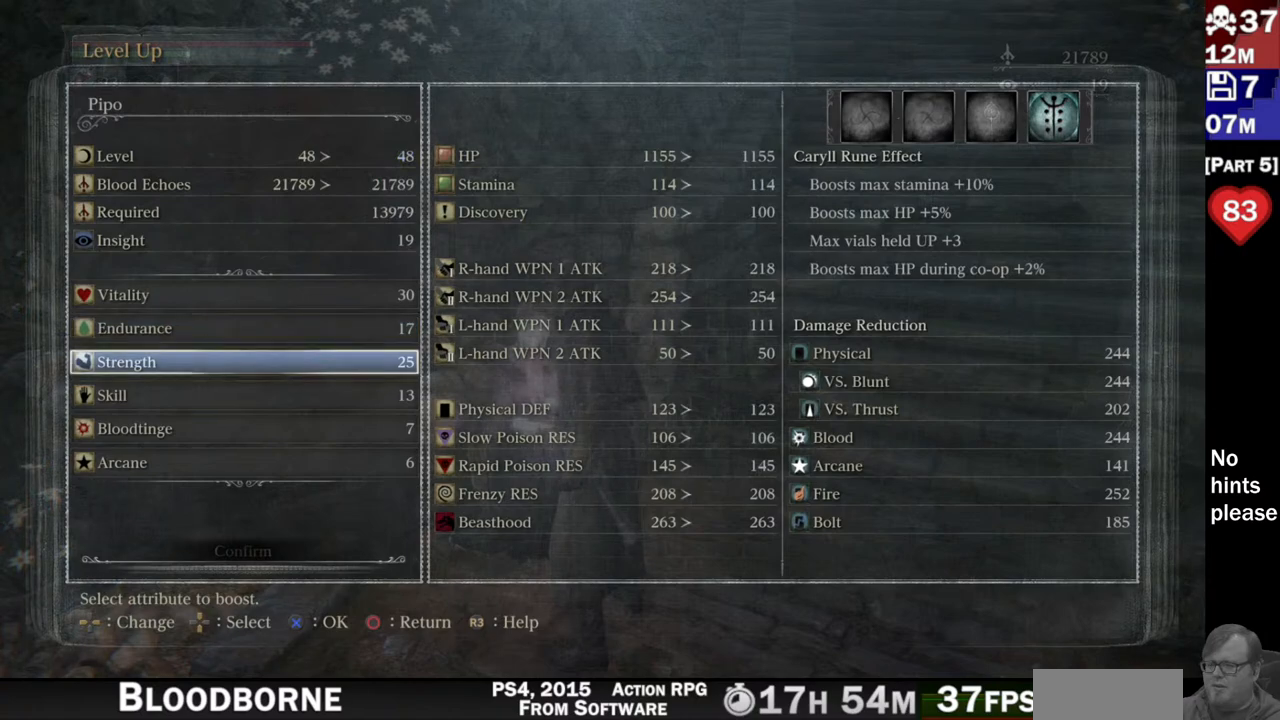
{"buttons": [], "left_stick": "center", "right_stick": "center", "button_events": [[67, "DPAD_DOWN", "down"], [150, "DPAD_DOWN", "up"]]}
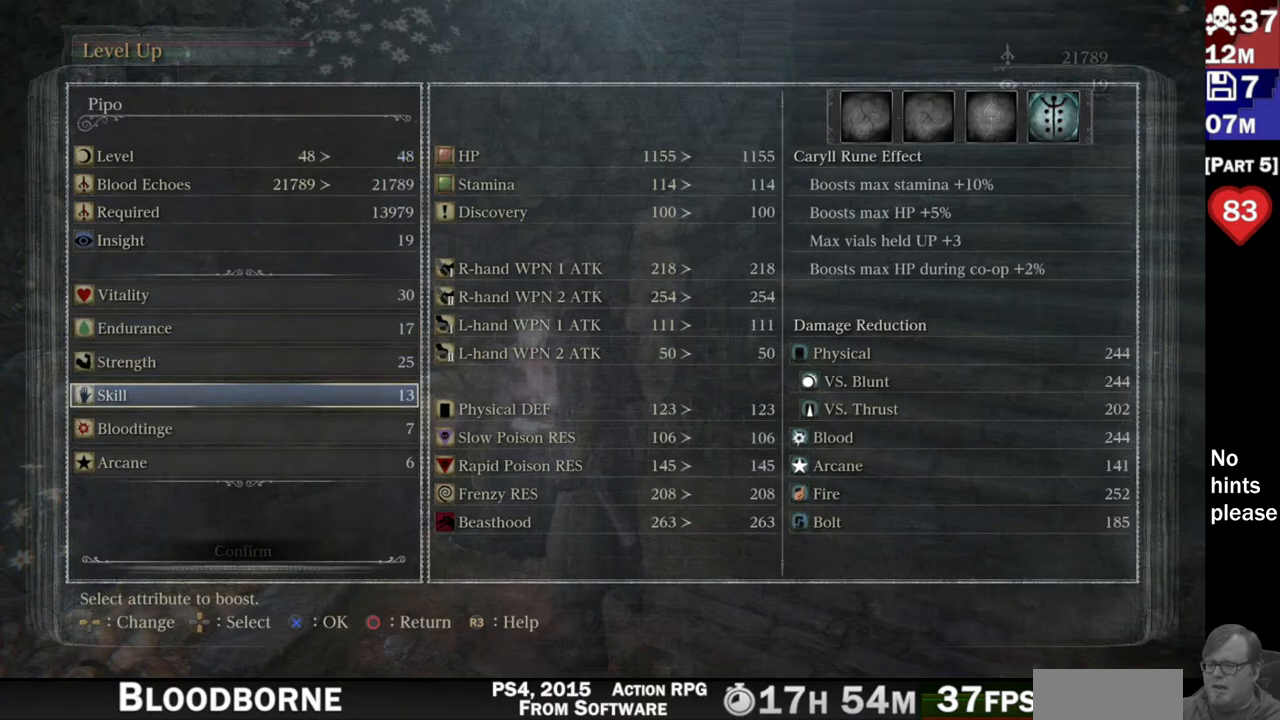
{"buttons": [], "left_stick": "center", "right_stick": "center", "button_events": []}
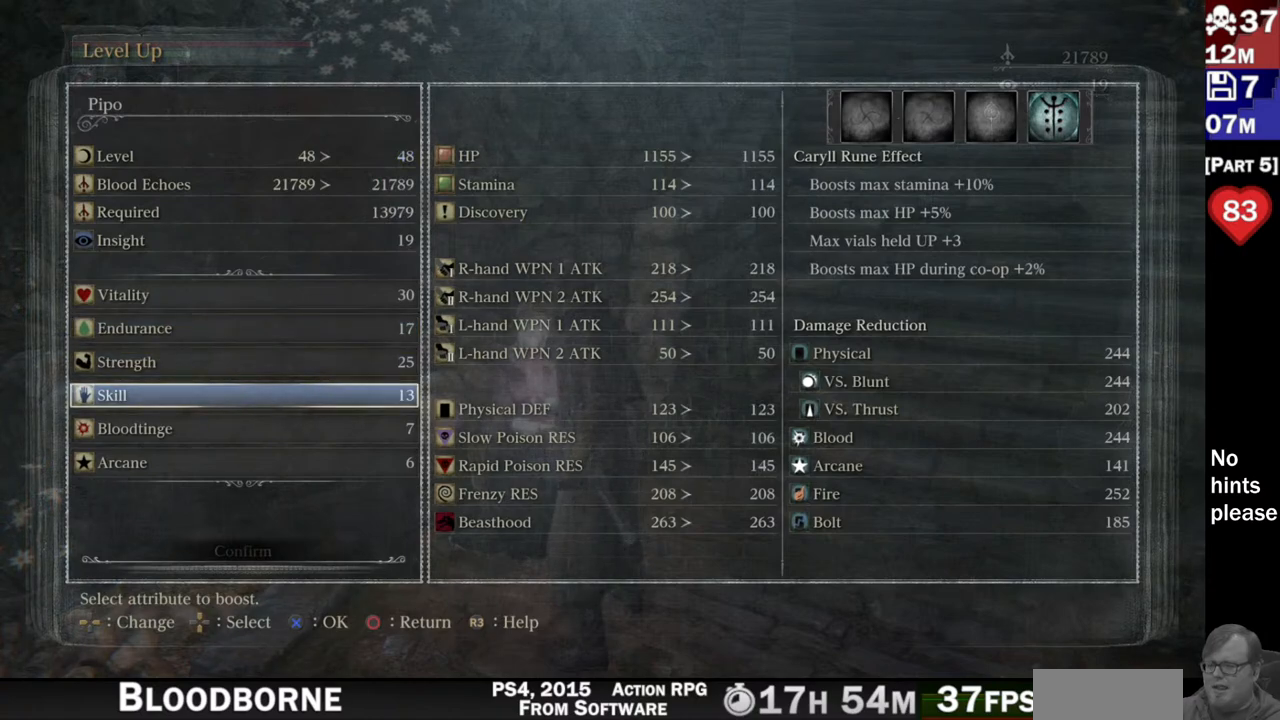
{"buttons": [], "left_stick": "center", "right_stick": "center", "button_events": [[250, "DPAD_RIGHT", "down"], [400, "DPAD_RIGHT", "up"]]}
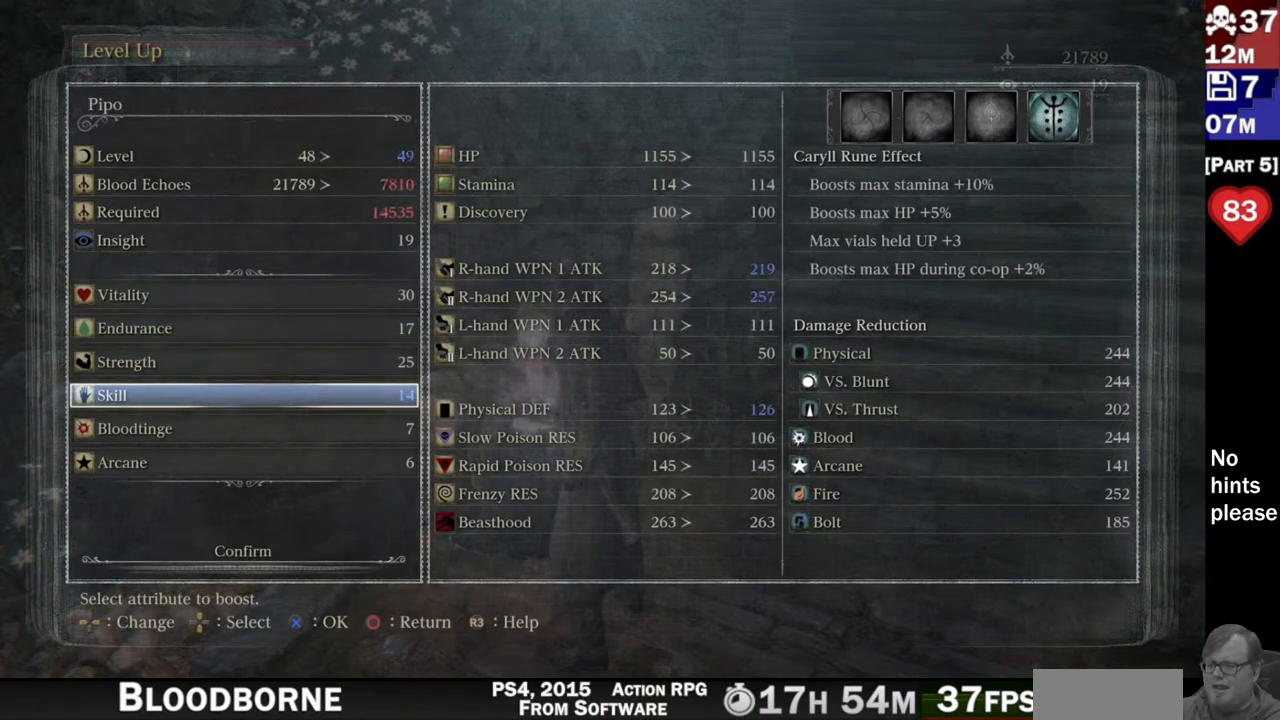
{"buttons": [], "left_stick": "center", "right_stick": "center", "button_events": [[317, "DPAD_LEFT", "down"], [417, "DPAD_LEFT", "up"]]}
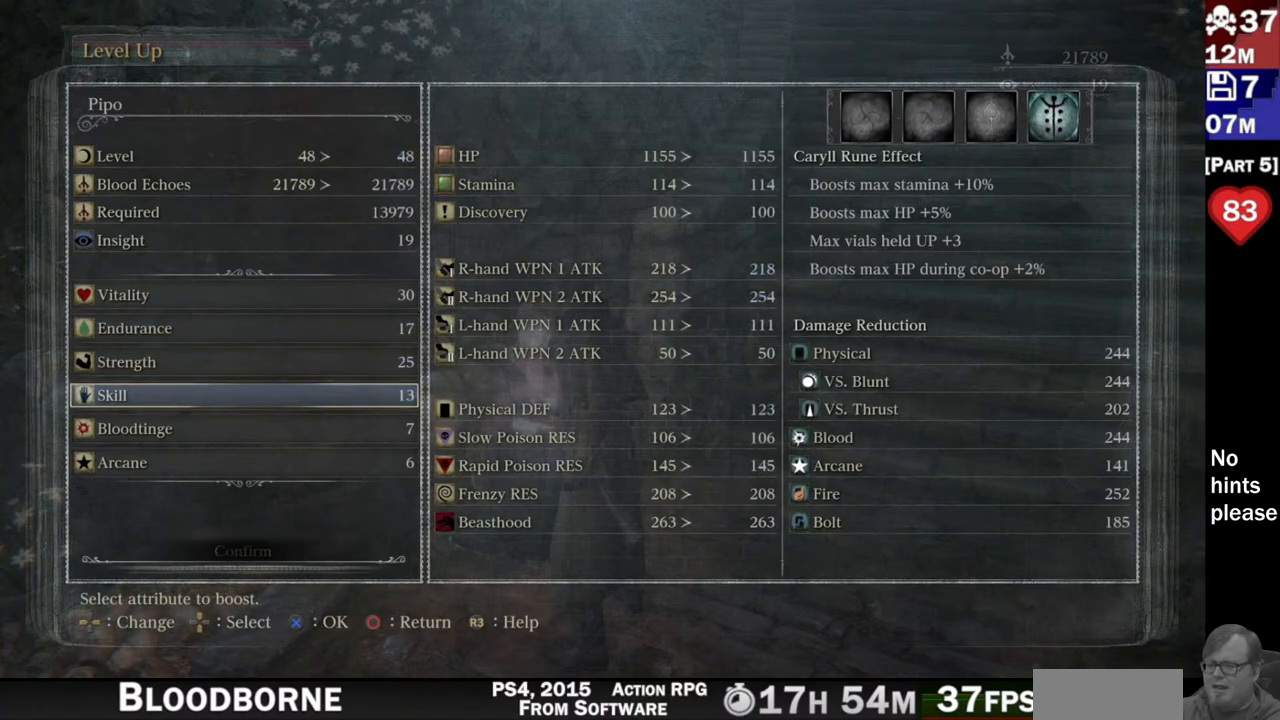
{"buttons": [], "left_stick": "center", "right_stick": "center", "button_events": []}
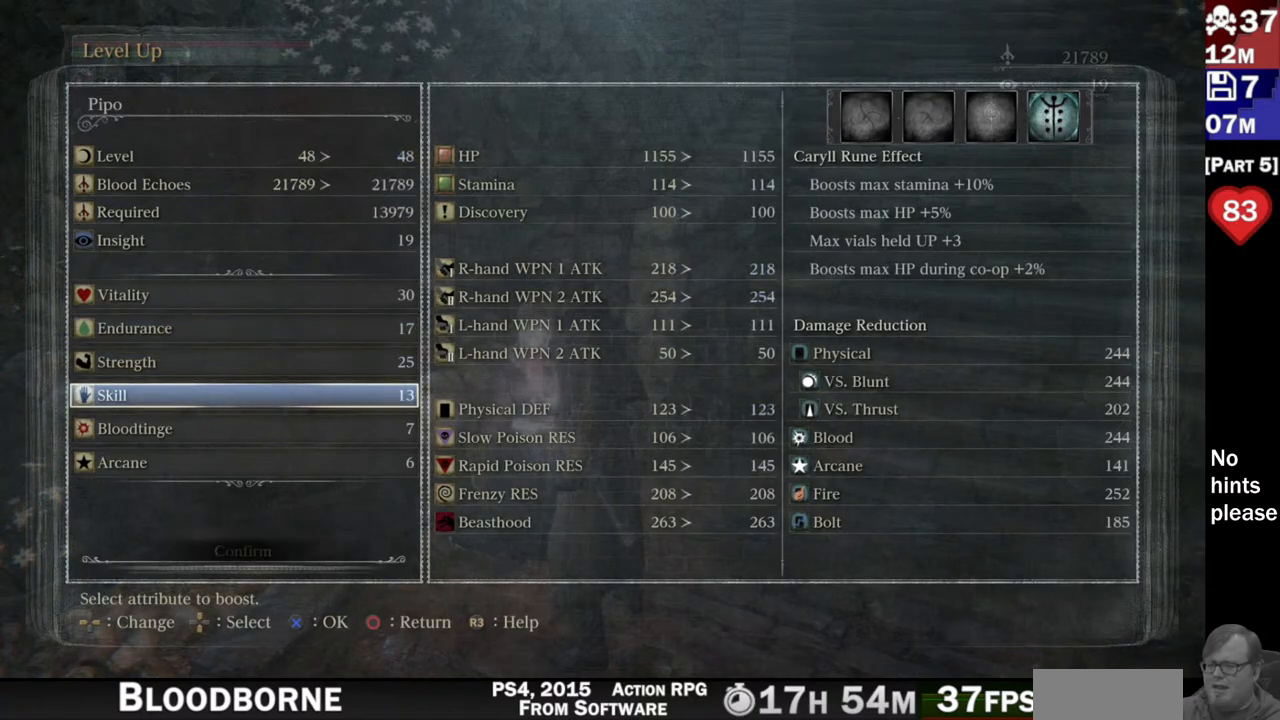
{"buttons": [], "left_stick": "center", "right_stick": "center", "button_events": [[150, "DPAD_RIGHT", "down"], [267, "DPAD_RIGHT", "up"]]}
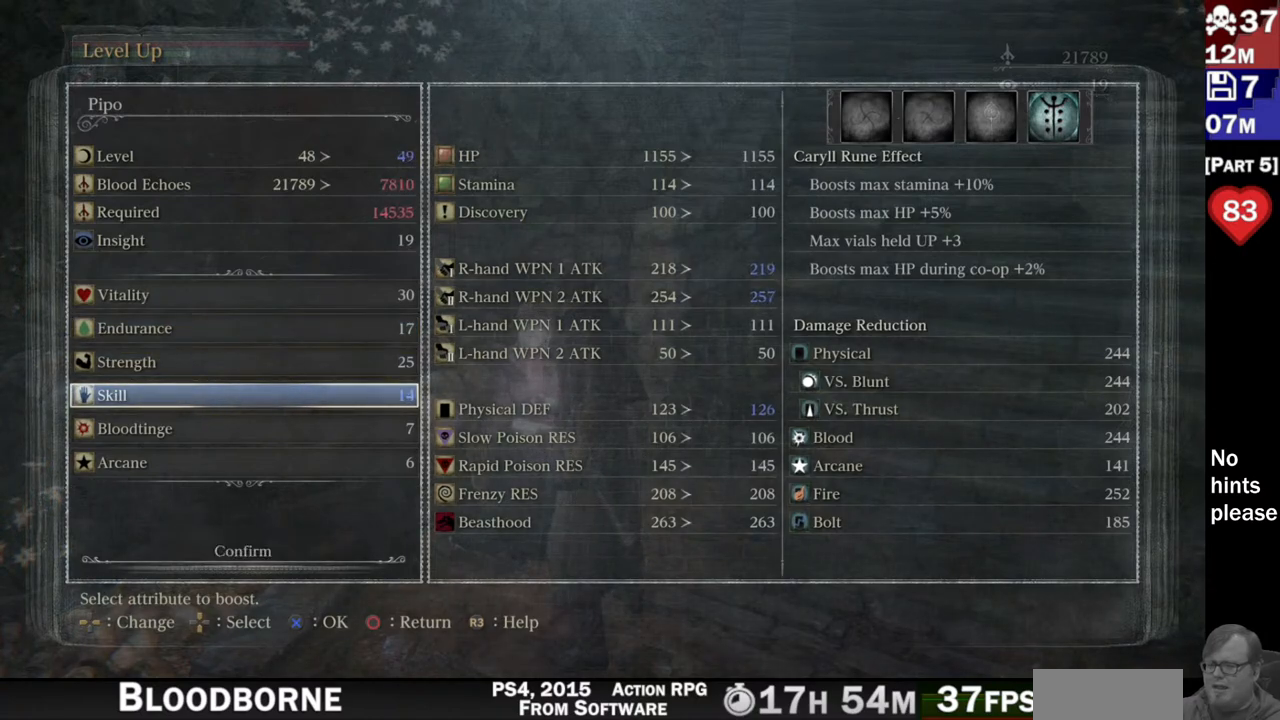
{"buttons": [], "left_stick": "center", "right_stick": "center", "button_events": []}
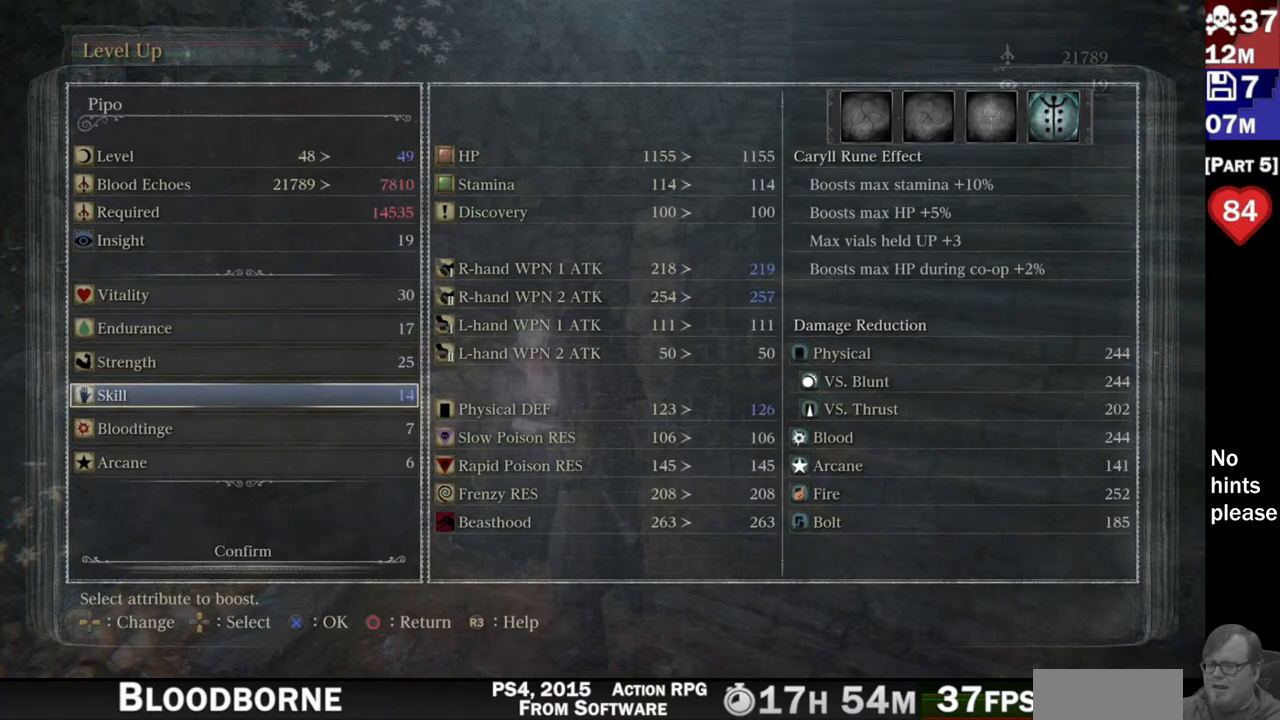
{"buttons": [], "left_stick": "center", "right_stick": "center", "button_events": []}
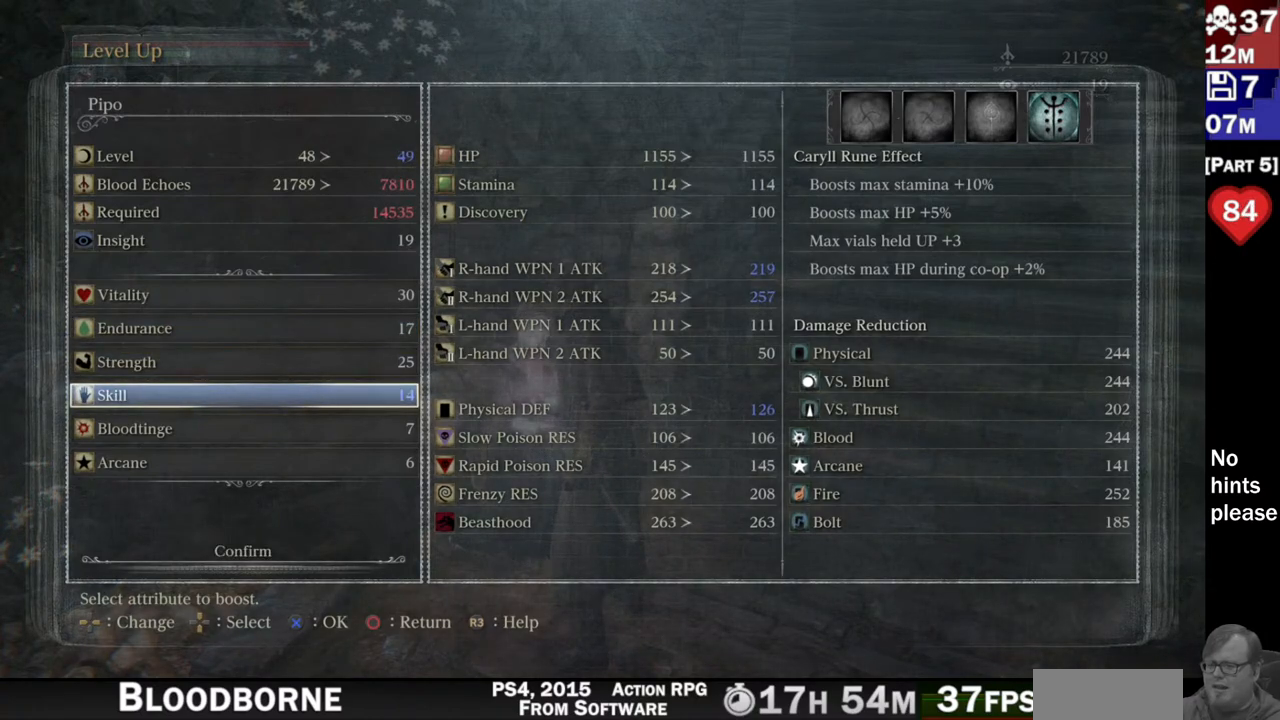
{"buttons": [], "left_stick": "center", "right_stick": "center", "button_events": []}
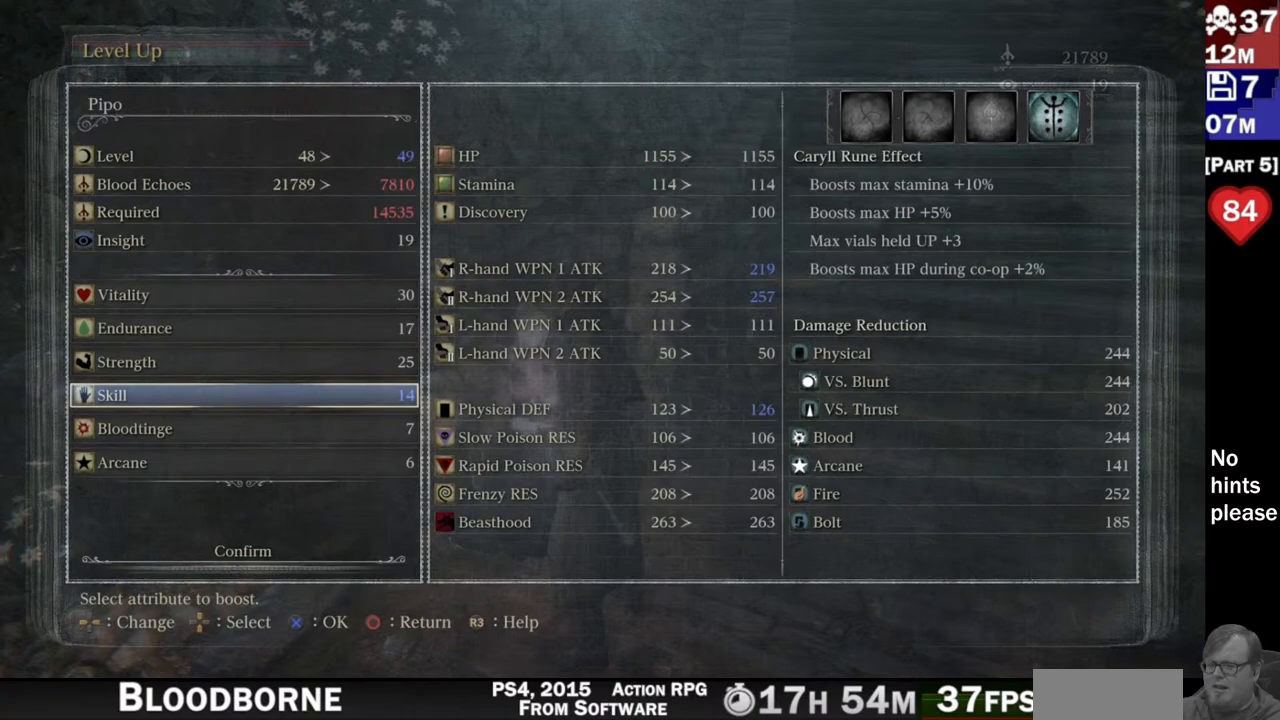
{"buttons": [], "left_stick": "center", "right_stick": "center", "button_events": []}
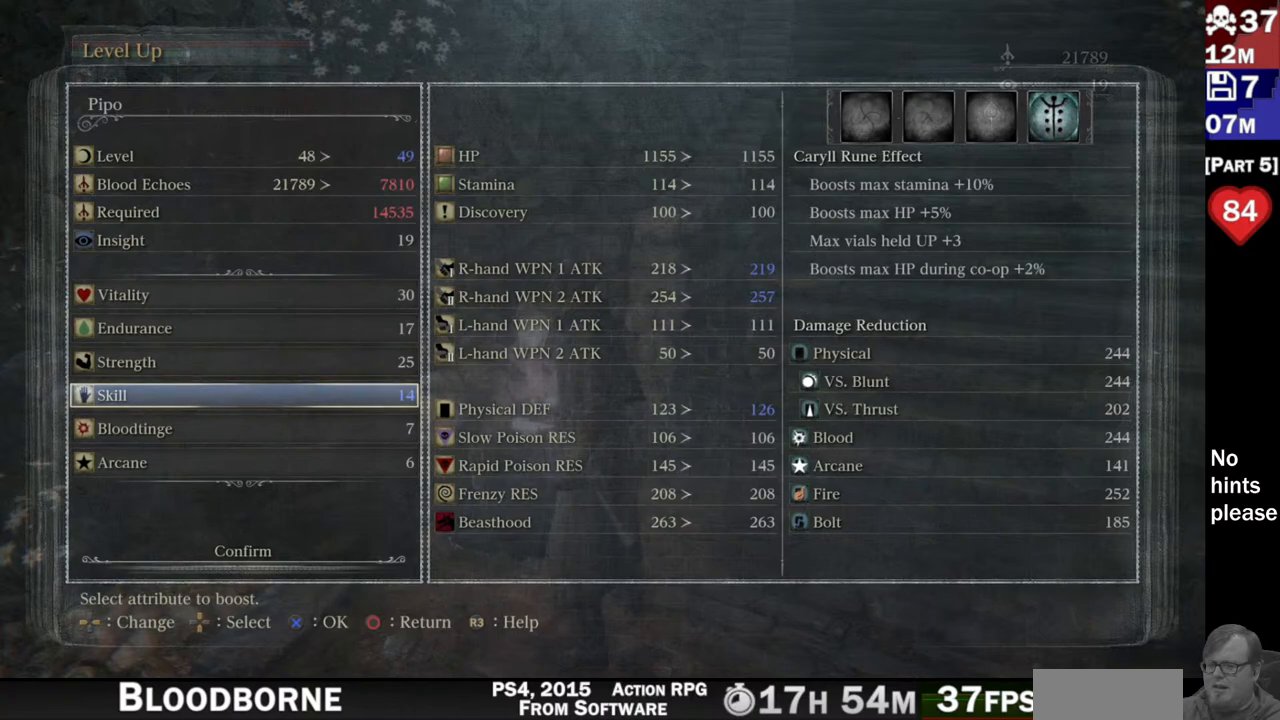
{"buttons": [], "left_stick": "center", "right_stick": "center", "button_events": [[350, "DPAD_LEFT", "down"], [483, "DPAD_LEFT", "up"]]}
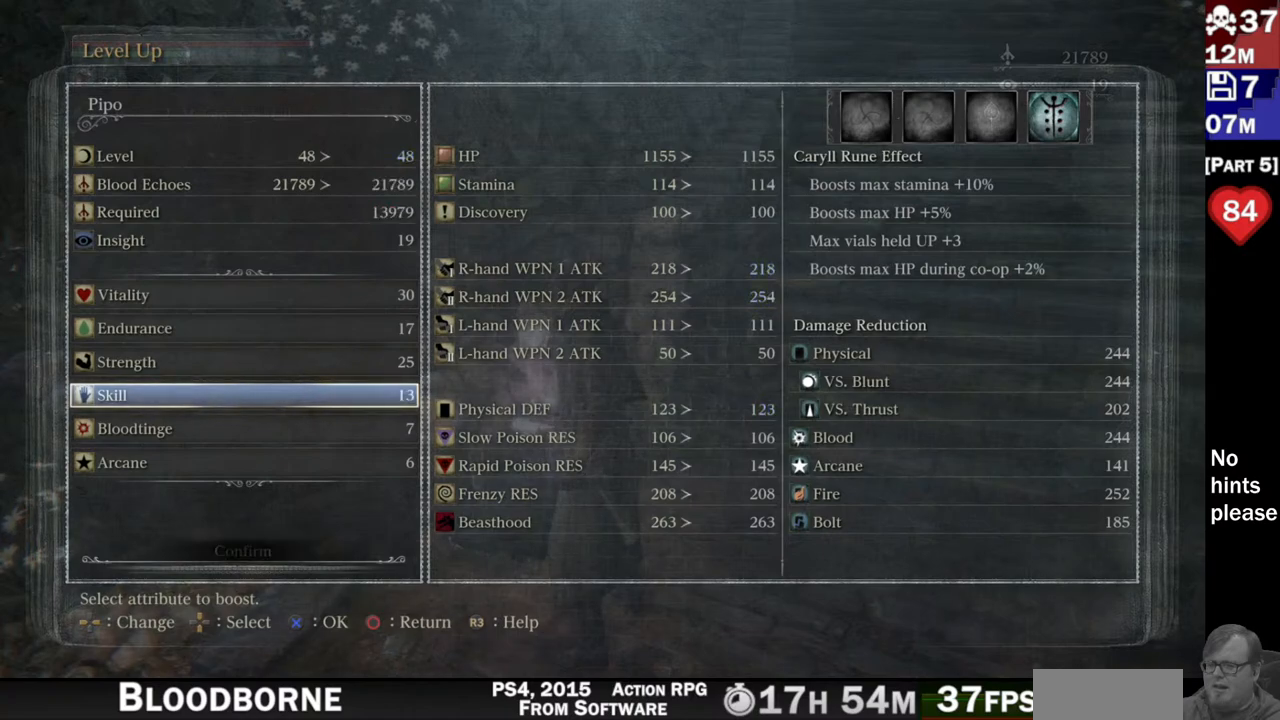
{"buttons": [], "left_stick": "center", "right_stick": "center", "button_events": [[183, "DPAD_RIGHT", "down"], [333, "DPAD_RIGHT", "up"]]}
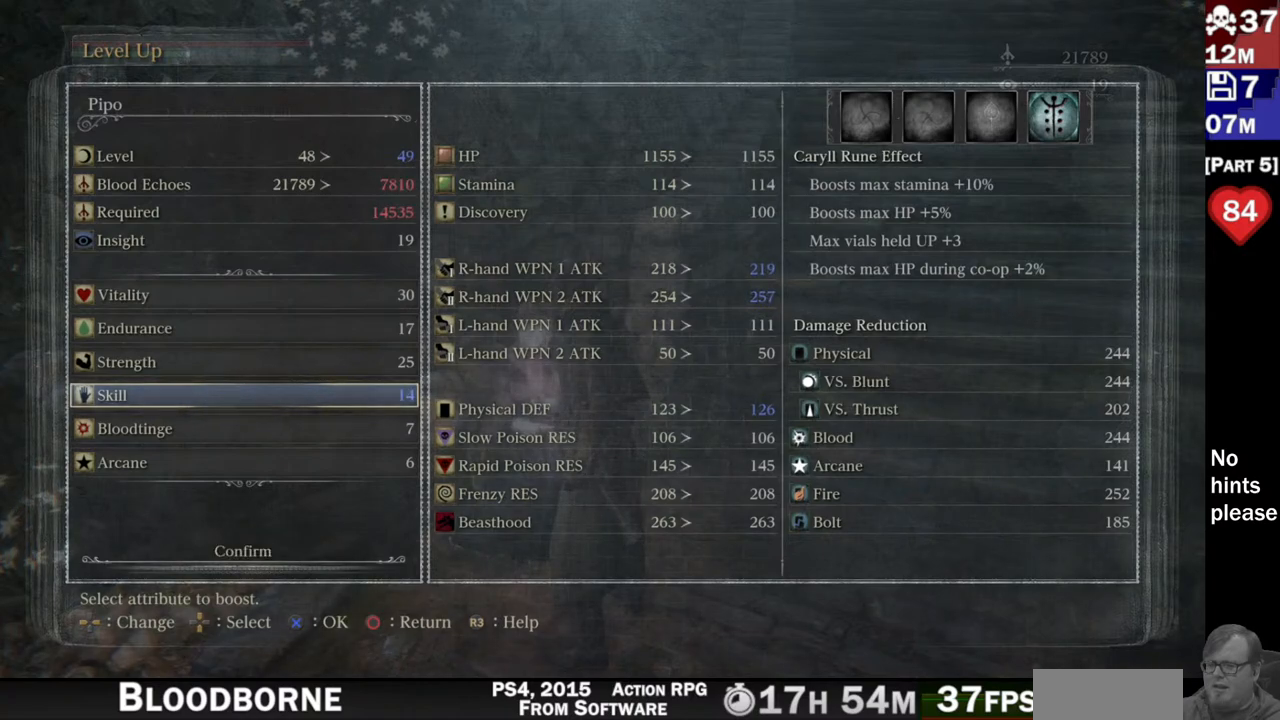
{"buttons": ["DPAD_LEFT"], "left_stick": "center", "right_stick": "center", "button_events": [[500, "DPAD_LEFT", "down"]]}
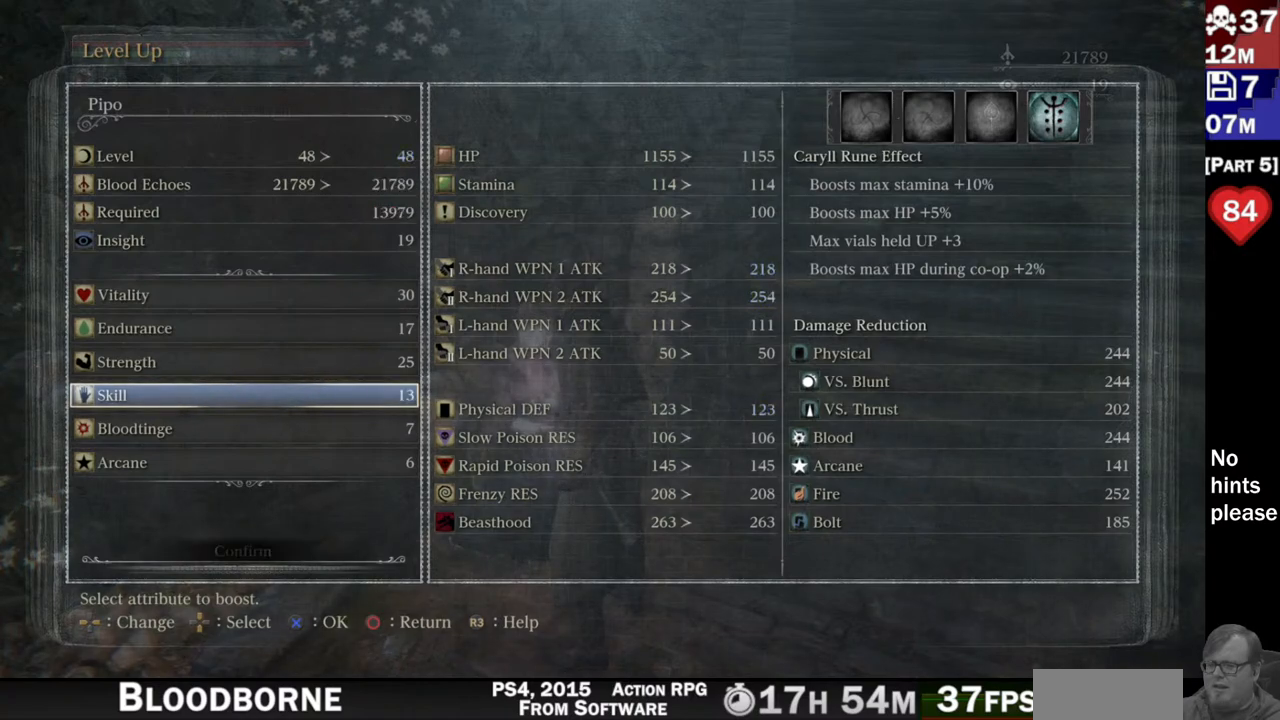
{"buttons": ["DPAD_RIGHT"], "left_stick": "center", "right_stick": "center", "button_events": [[100, "DPAD_LEFT", "up"], [417, "DPAD_RIGHT", "down"]]}
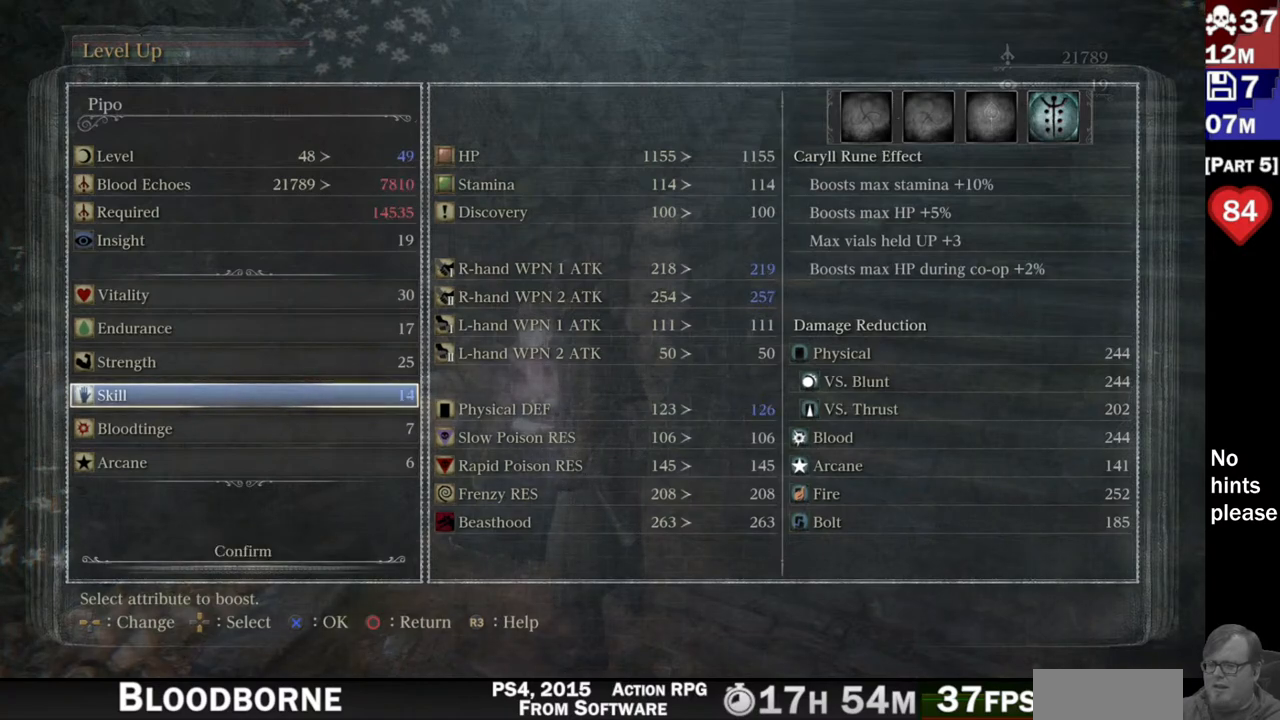
{"buttons": [], "left_stick": "center", "right_stick": "center", "button_events": [[33, "DPAD_RIGHT", "up"]]}
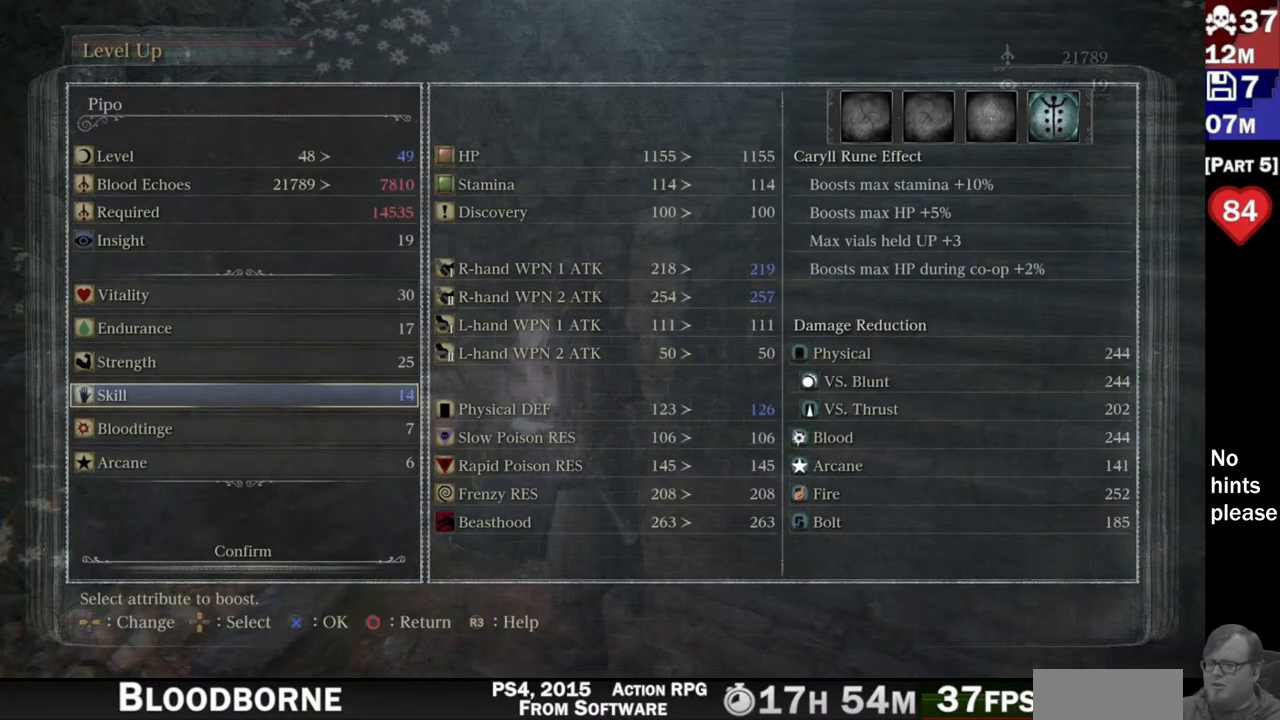
{"buttons": [], "left_stick": "center", "right_stick": "center", "button_events": []}
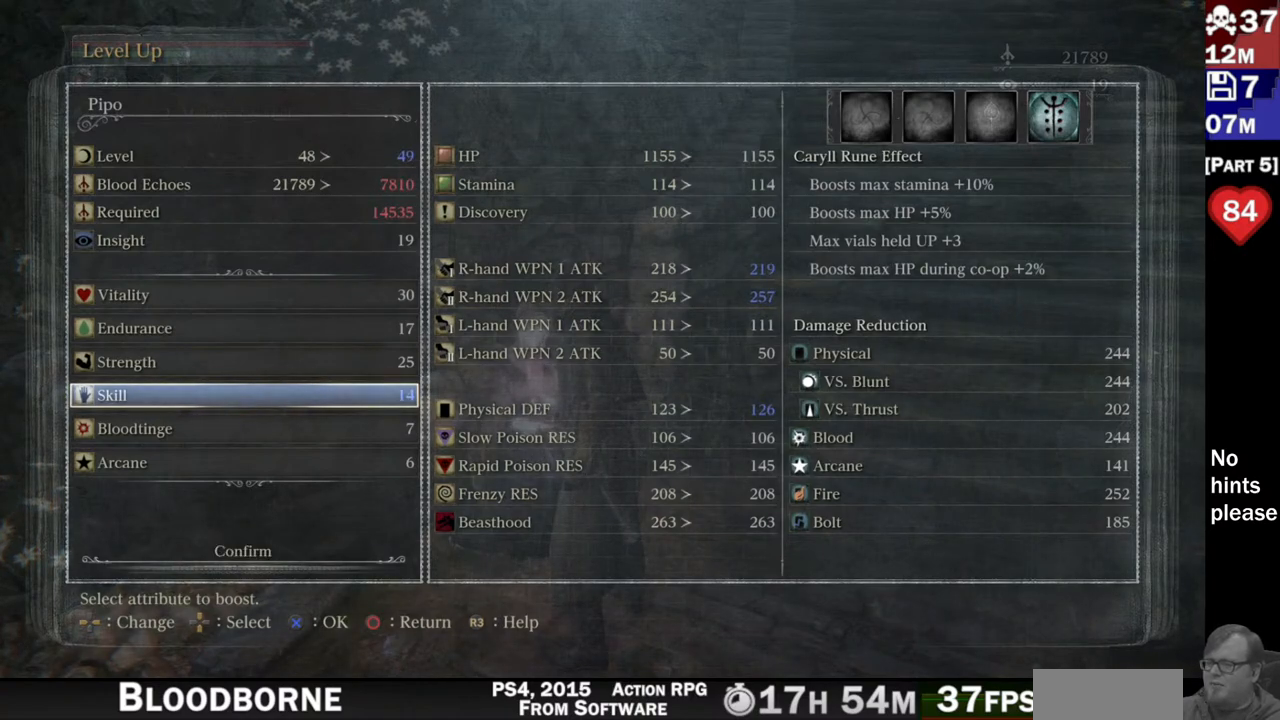
{"buttons": [], "left_stick": "center", "right_stick": "center", "button_events": []}
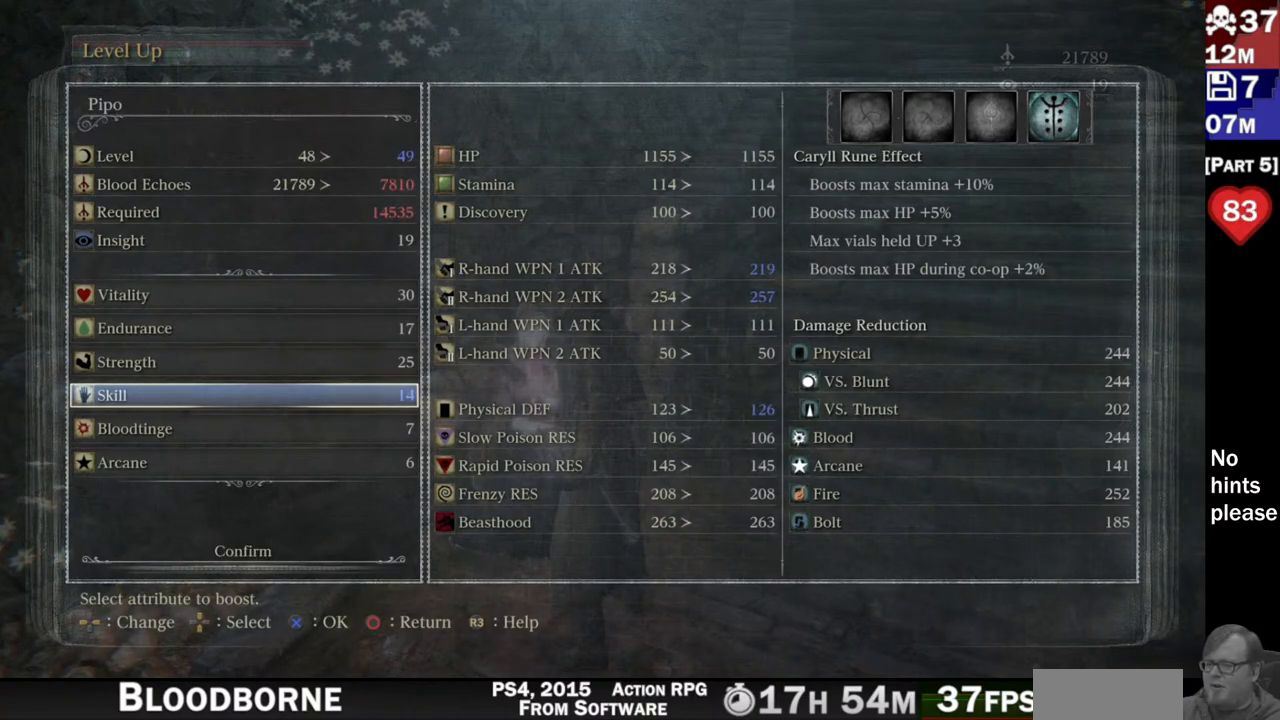
{"buttons": [], "left_stick": "center", "right_stick": "center", "button_events": []}
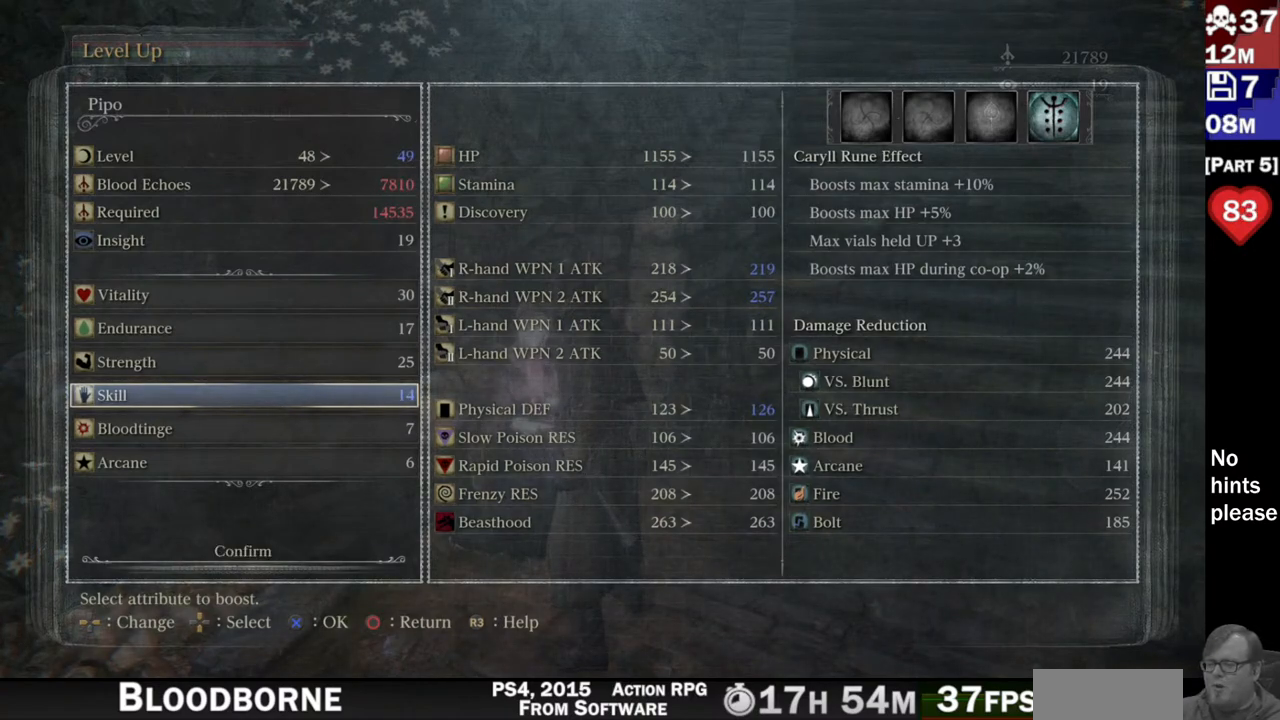
{"buttons": [], "left_stick": "center", "right_stick": "center", "button_events": [[267, "DPAD_LEFT", "down"], [400, "DPAD_LEFT", "up"]]}